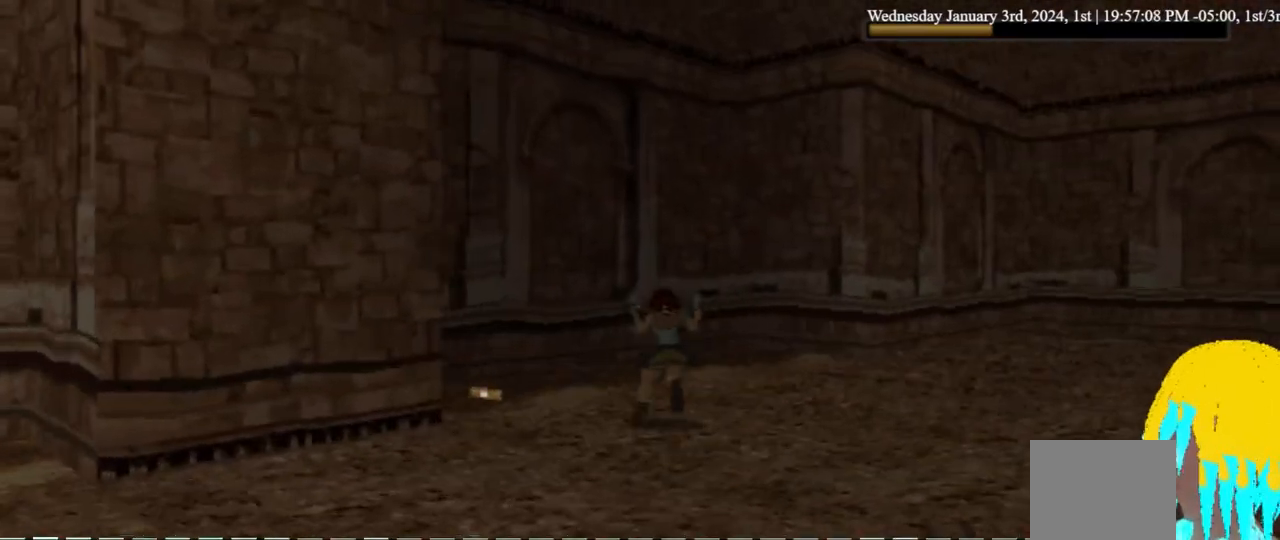
Gameplay with a controller (PlayStation layout); each line is a JSON object with the inputs held at the frame after it (dt_ms = milliseconds from this image to that frame). "events" lists button and stick changes between this image and that frame as [ms after this image, input, new state], when the widget could be followed in between. Not read: SELECT.
{"dt_ms": 1000, "buttons": ["CROSS", "DPAD_LEFT"], "left_stick": "center", "right_stick": "center", "events": [[167, "DPAD_UP", "down"], [300, "TRIANGLE", "down"], [367, "DPAD_LEFT", "up"], [400, "TRIANGLE", "up"], [500, "DPAD_UP", "up"], [667, "DPAD_LEFT", "down"], [1000, "CROSS", "down"]]}
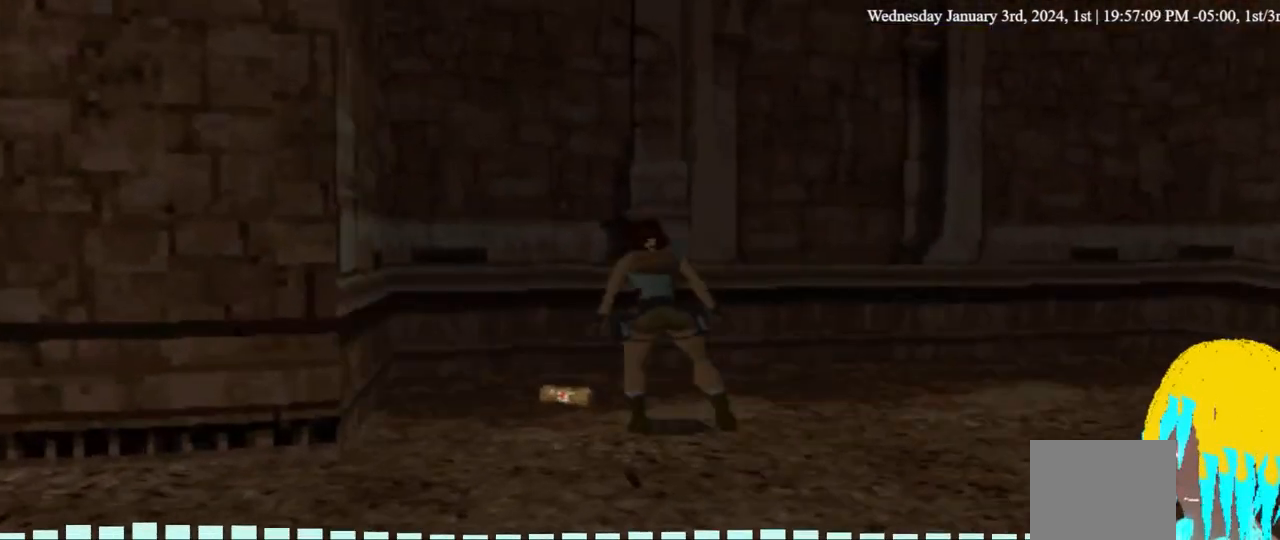
{"dt_ms": 500, "buttons": ["CROSS"], "left_stick": "center", "right_stick": "center", "events": [[167, "CROSS", "up"], [233, "CROSS", "down"], [233, "DPAD_LEFT", "up"], [367, "CROSS", "up"], [433, "CROSS", "down"]]}
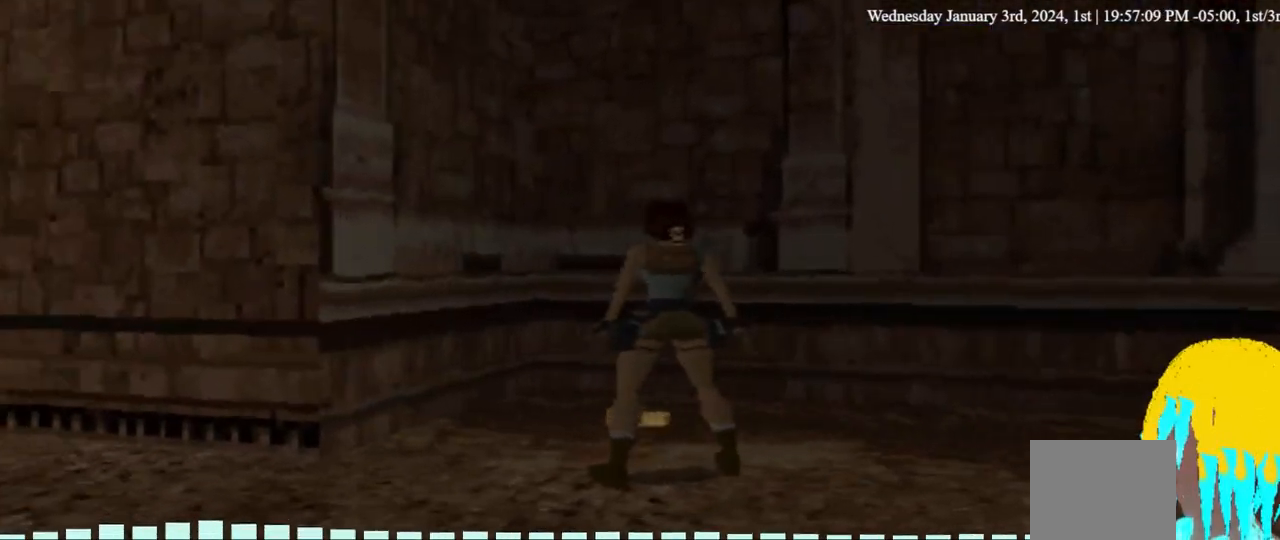
{"dt_ms": 500, "buttons": ["CROSS"], "left_stick": "center", "right_stick": "center", "events": [[100, "CROSS", "up"], [167, "CROSS", "down"], [167, "DPAD_UP", "down"], [267, "CROSS", "up"], [267, "DPAD_UP", "up"], [333, "CROSS", "down"]]}
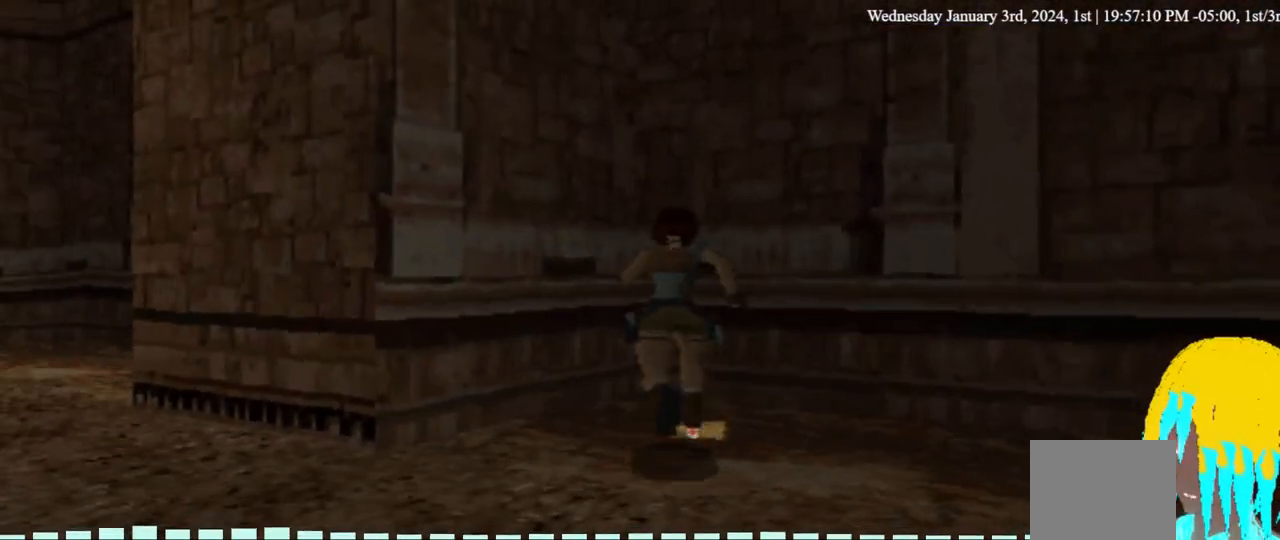
{"dt_ms": 500, "buttons": [], "left_stick": "center", "right_stick": "center", "events": [[133, "CROSS", "up"], [200, "CROSS", "down"], [333, "CROSS", "up"], [400, "CROSS", "down"], [500, "CROSS", "up"]]}
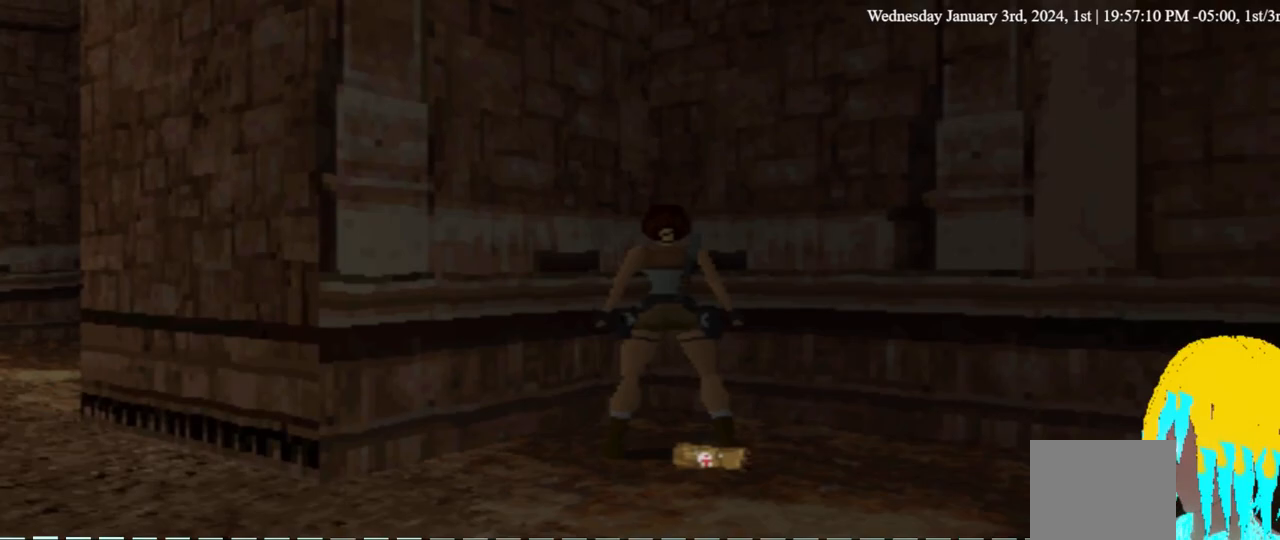
{"dt_ms": 500, "buttons": [], "left_stick": "center", "right_stick": "center", "events": [[67, "CROSS", "down"], [167, "CROSS", "up"]]}
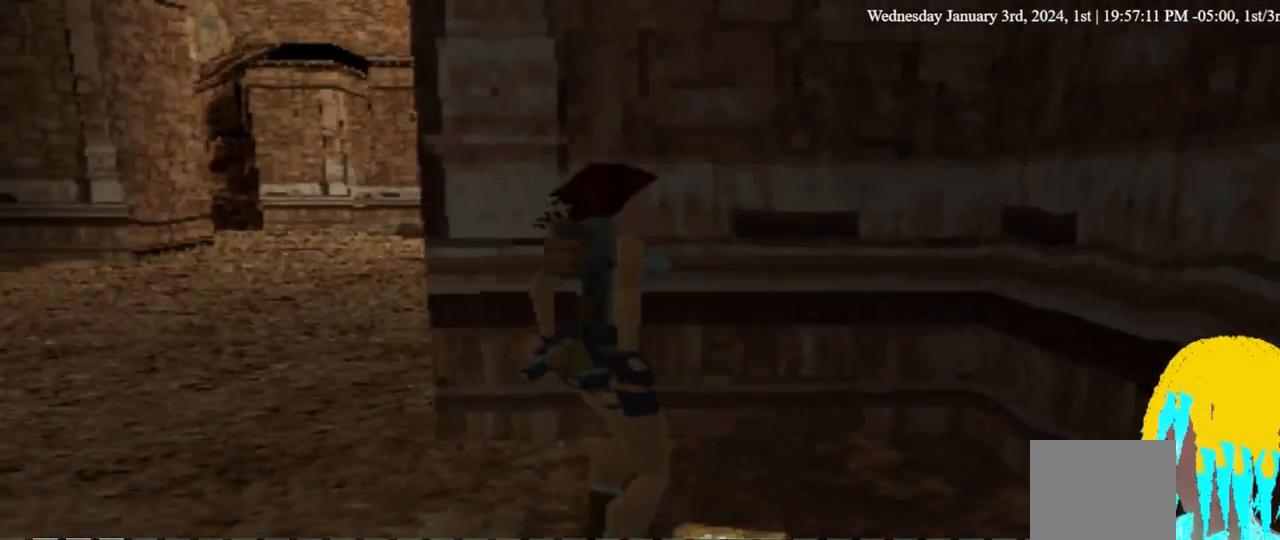
{"dt_ms": 500, "buttons": [], "left_stick": "center", "right_stick": "center", "events": []}
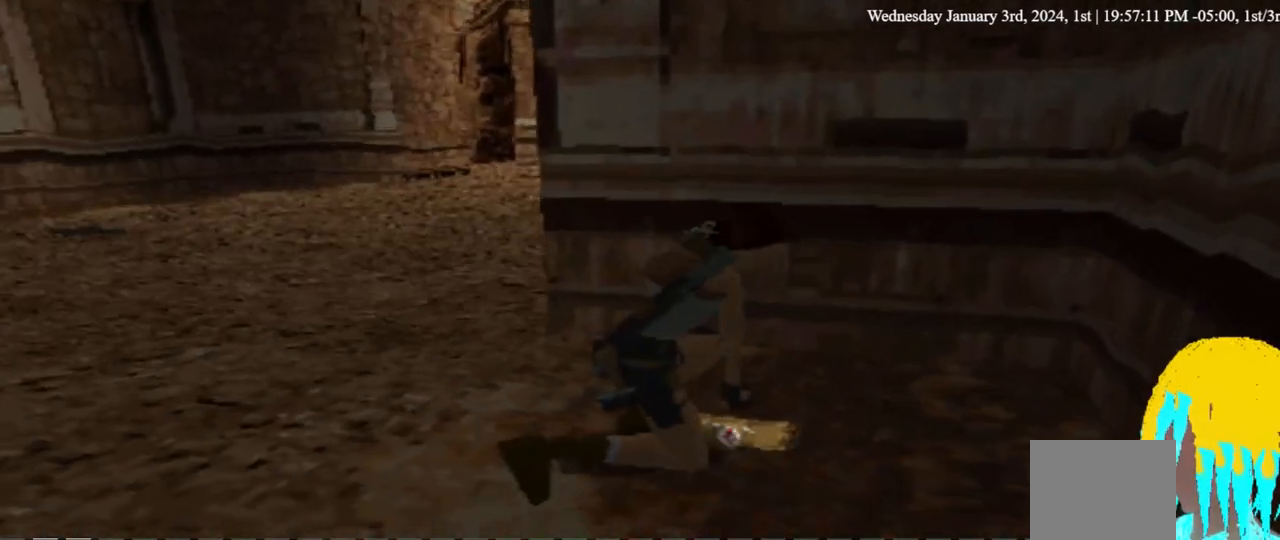
{"dt_ms": 500, "buttons": [], "left_stick": "center", "right_stick": "center", "events": []}
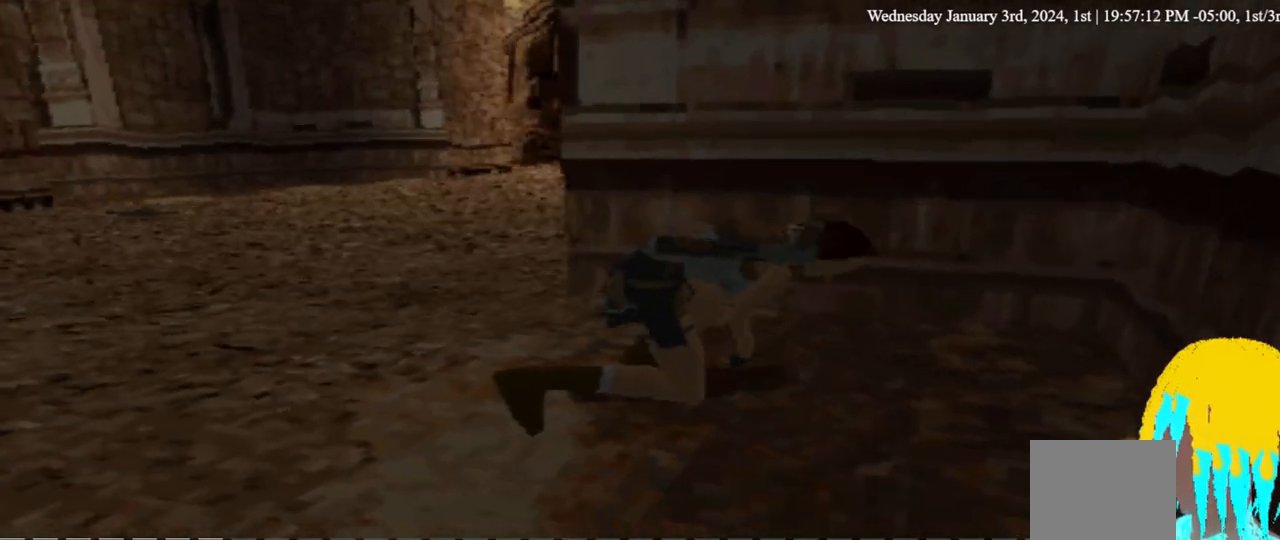
{"dt_ms": 1000, "buttons": [], "left_stick": "center", "right_stick": "center"}
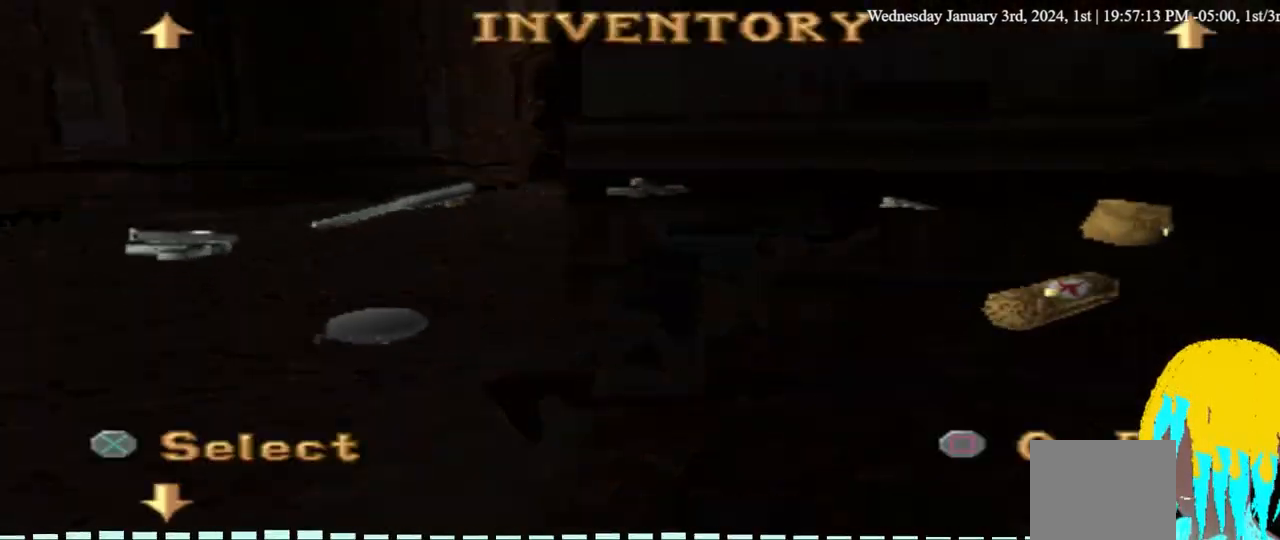
{"dt_ms": 500, "buttons": ["CROSS"], "left_stick": "center", "right_stick": "center", "events": [[200, "CROSS", "down"], [333, "CROSS", "up"], [433, "CROSS", "down"]]}
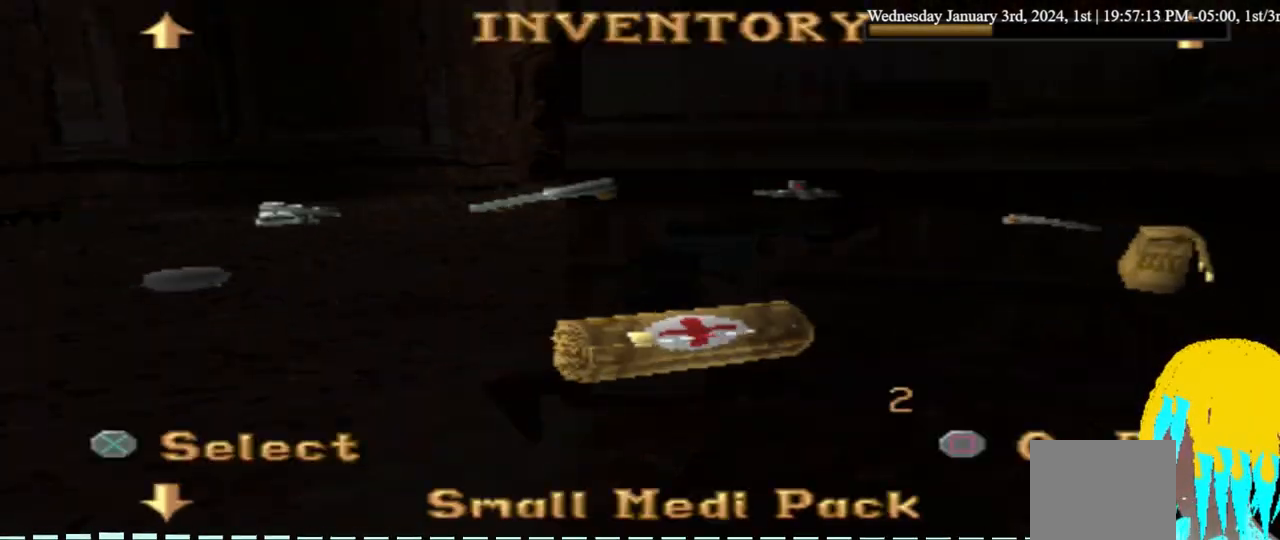
{"dt_ms": 500, "buttons": [], "left_stick": "center", "right_stick": "center", "events": [[33, "CROSS", "up"]]}
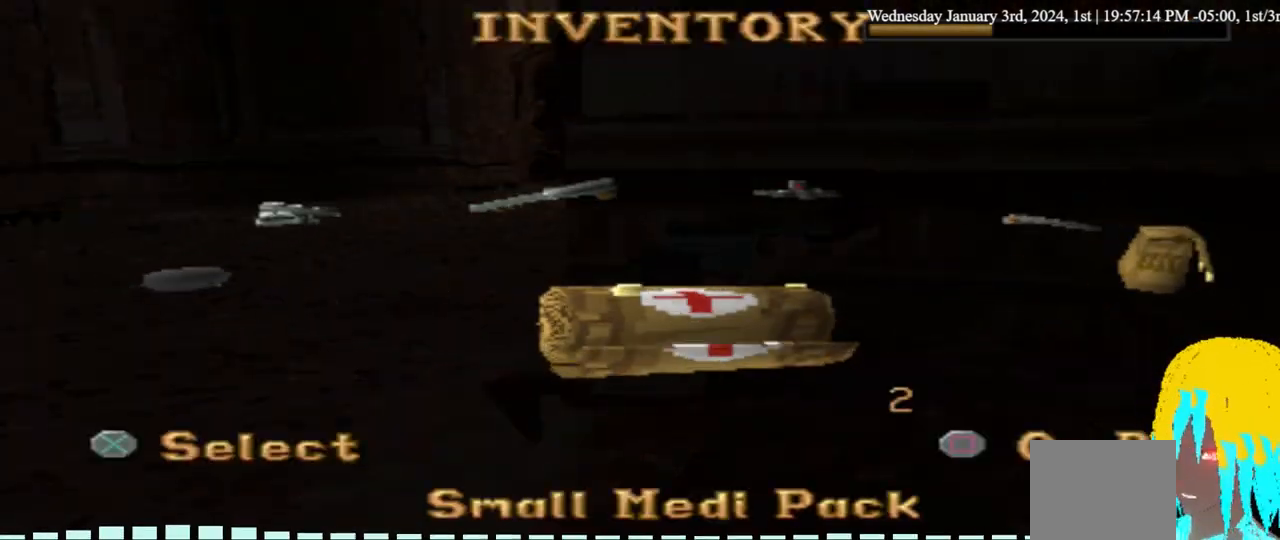
{"dt_ms": 500, "buttons": [], "left_stick": "center", "right_stick": "center", "events": []}
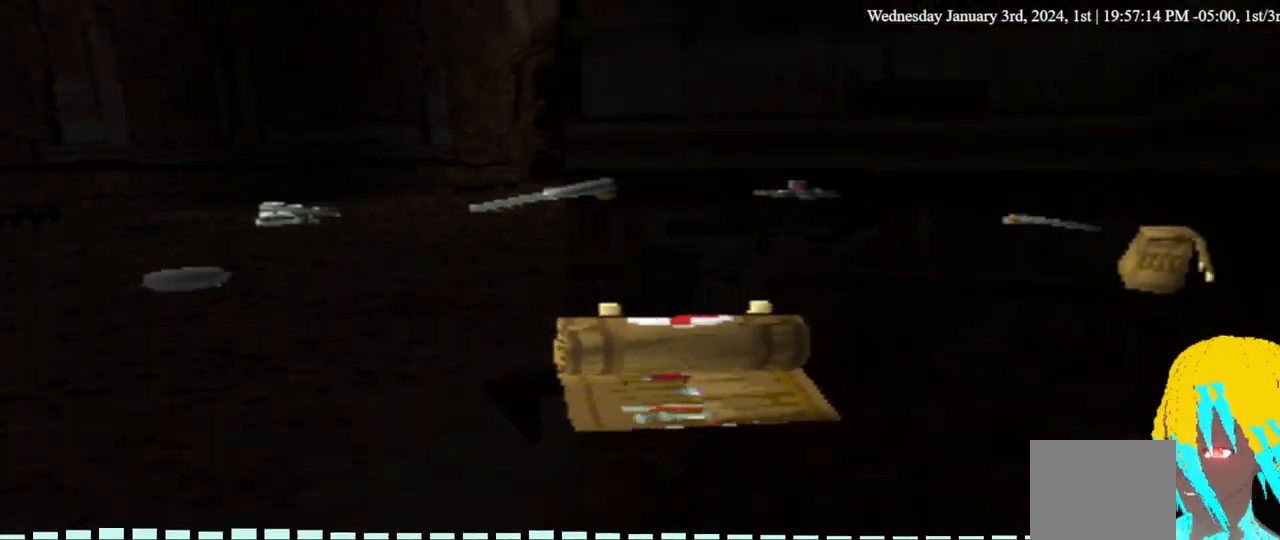
{"dt_ms": 500, "buttons": [], "left_stick": "center", "right_stick": "center", "events": []}
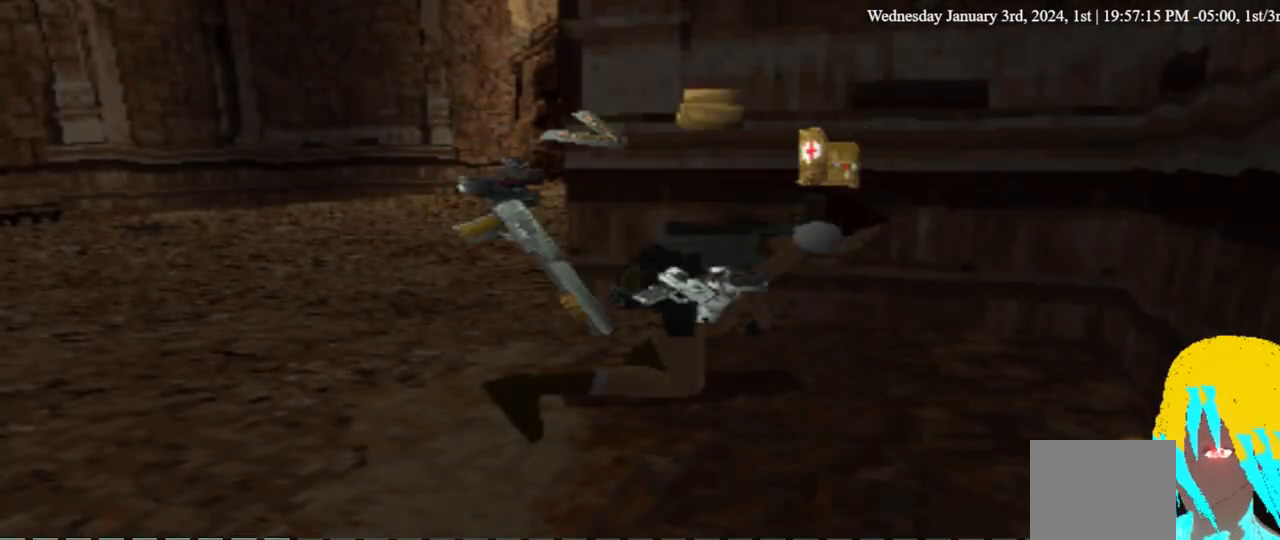
{"dt_ms": 500, "buttons": [], "left_stick": "center", "right_stick": "center", "events": []}
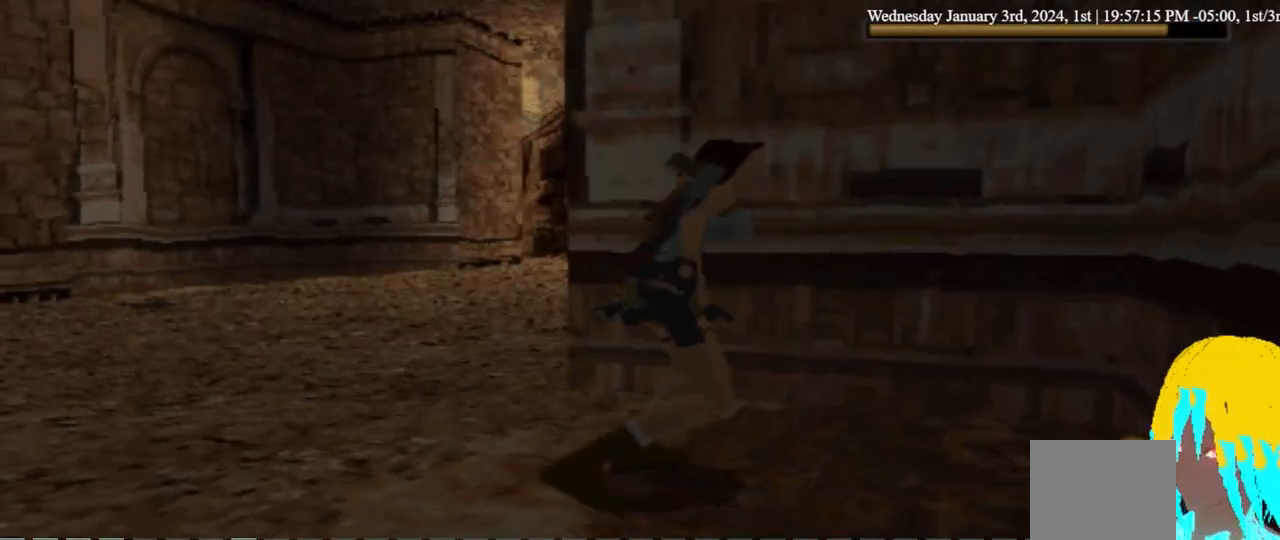
{"dt_ms": 500, "buttons": [], "left_stick": "center", "right_stick": "center", "events": [[233, "DPAD_LEFT", "down"], [500, "DPAD_LEFT", "up"]]}
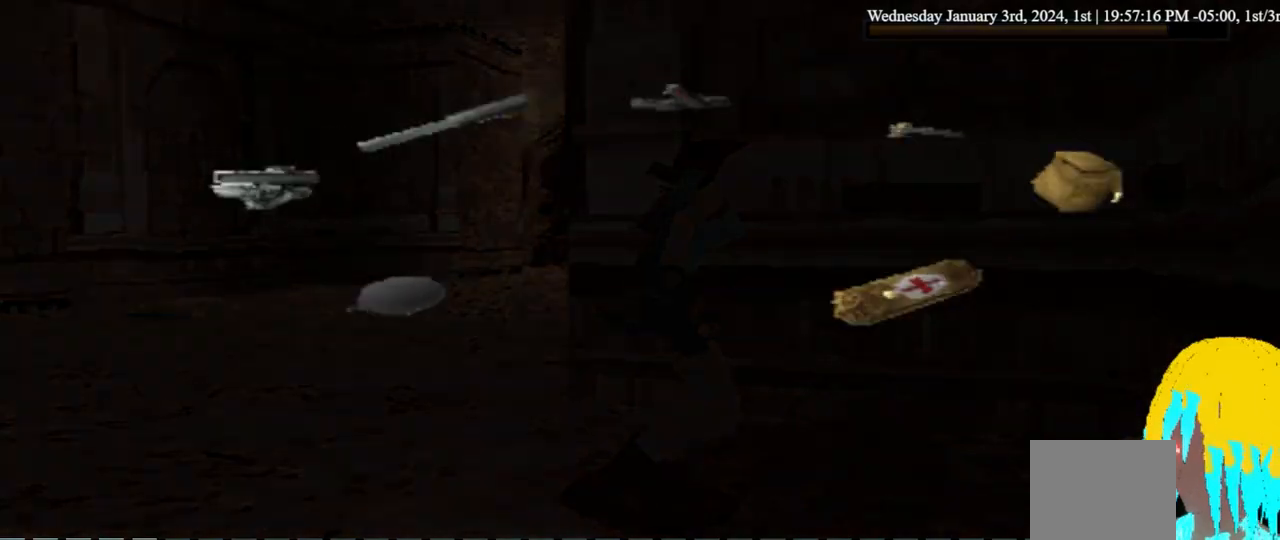
{"dt_ms": 500, "buttons": ["DPAD_RIGHT"], "left_stick": "center", "right_stick": "center", "events": [[500, "DPAD_RIGHT", "down"]]}
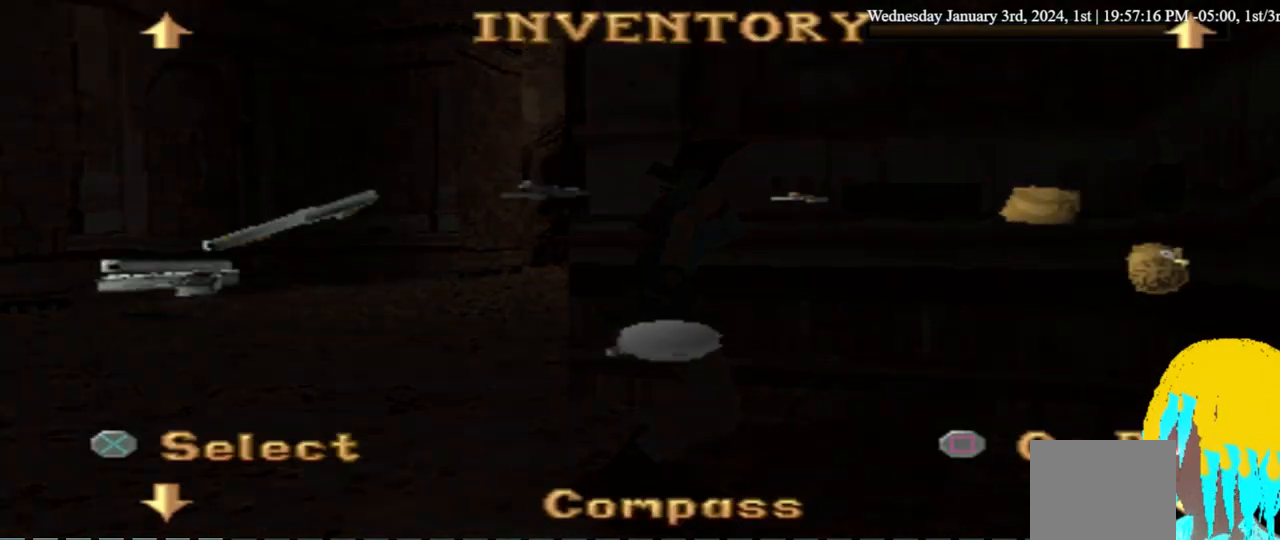
{"dt_ms": 500, "buttons": ["DPAD_RIGHT"], "left_stick": "center", "right_stick": "center", "events": [[100, "DPAD_RIGHT", "up"], [433, "DPAD_RIGHT", "down"]]}
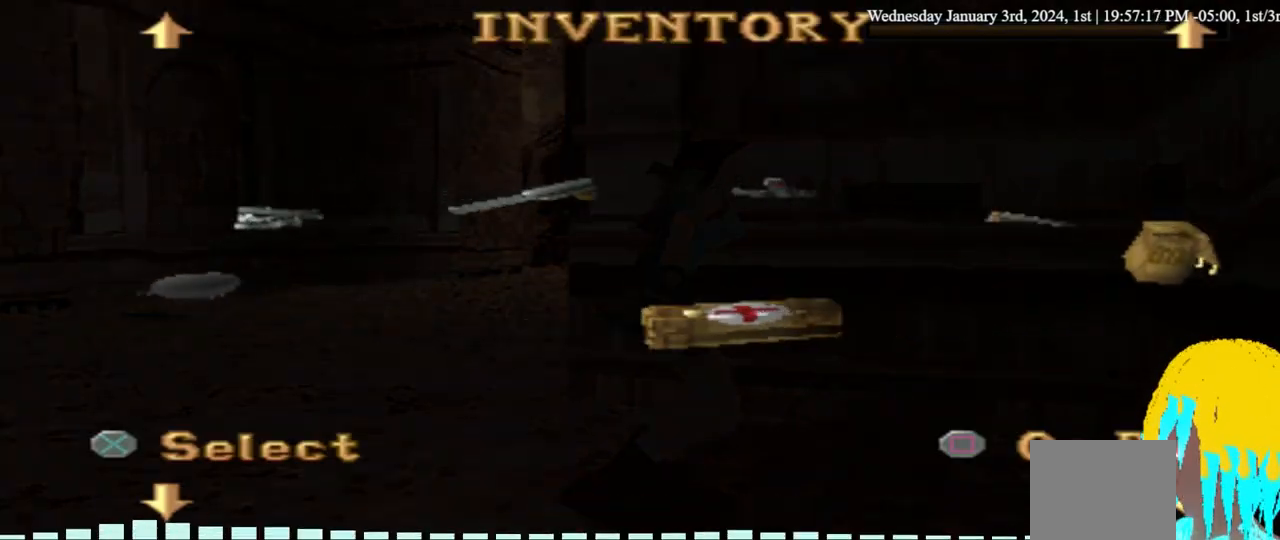
{"dt_ms": 500, "buttons": [], "left_stick": "center", "right_stick": "center", "events": [[67, "DPAD_RIGHT", "up"]]}
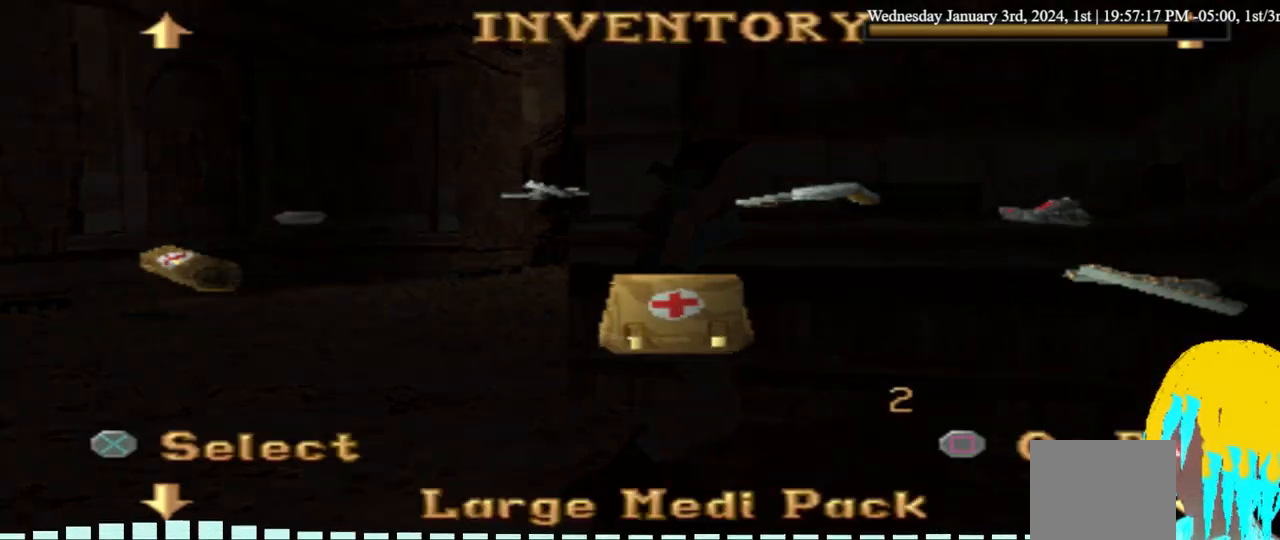
{"dt_ms": 500, "buttons": ["DPAD_LEFT"], "left_stick": "center", "right_stick": "center", "events": [[500, "DPAD_LEFT", "down"]]}
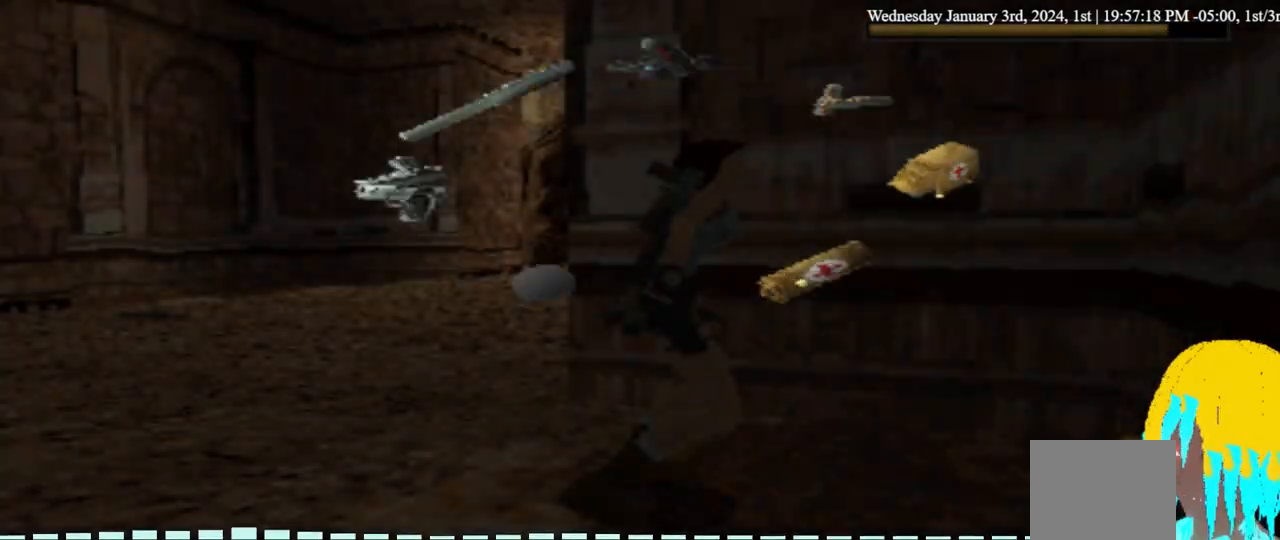
{"dt_ms": 500, "buttons": ["DPAD_LEFT"], "left_stick": "center", "right_stick": "center", "events": []}
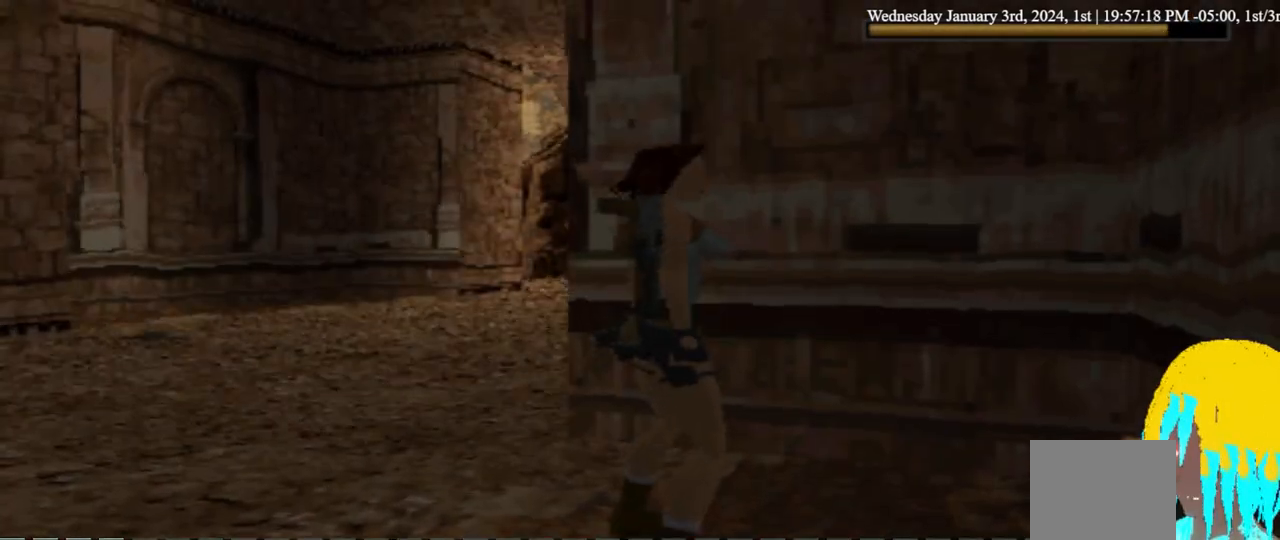
{"dt_ms": 500, "buttons": ["DPAD_LEFT"], "left_stick": "center", "right_stick": "center", "events": []}